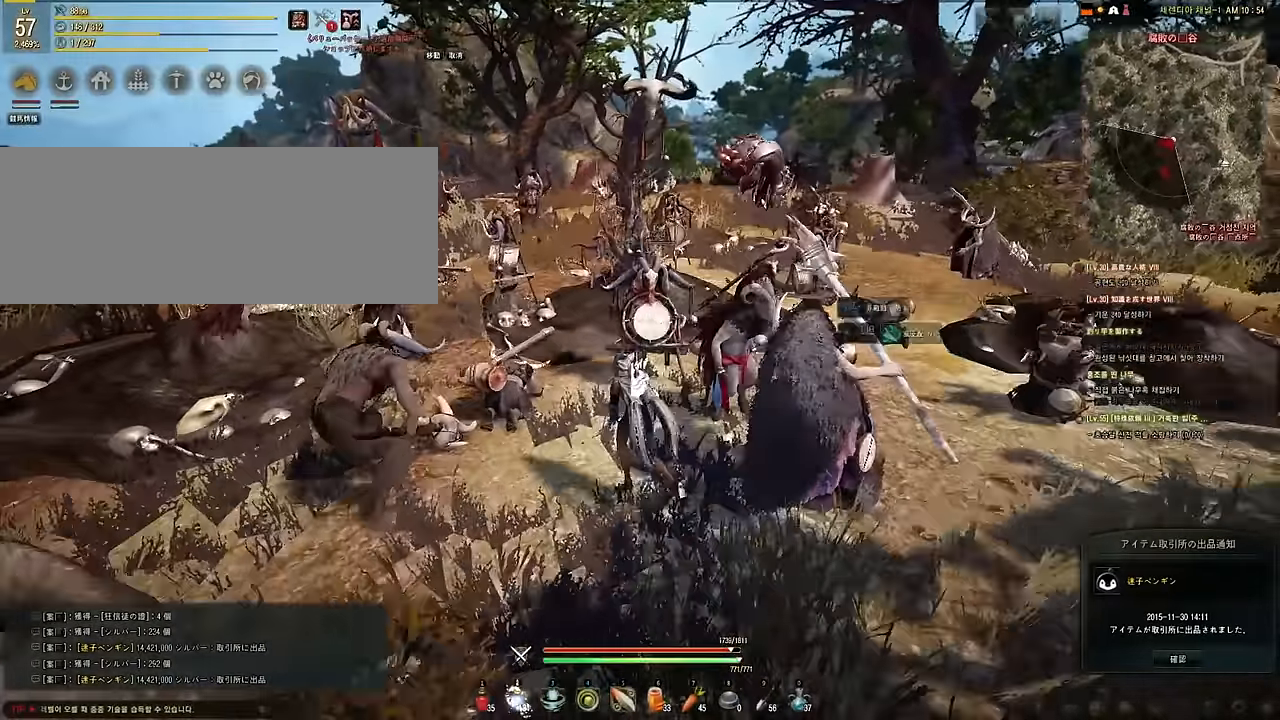
Gameplay with keyboard and mouse; each line is a JSON object with the keys and mouse buttons held at the frame after it. "events" lists presses ("down") and releases ("up") of "a", "d", "e", "f", "q", "s", "shift", "space", "tab", "w", "mouse_left" and "mouse_right" between this image and that frame as [ms after this image, input, new state], when the widget could be followed in between. "mouse_left", "mouse_right" = the "left", "right" buttons of the "mouse" list. No other keys are recorded. Mouse movement is not recorded.
{"keys": ["d", "shift"], "mouse": [], "events": [[50, "w", "up"], [100, "shift", "down"], [267, "d", "down"]]}
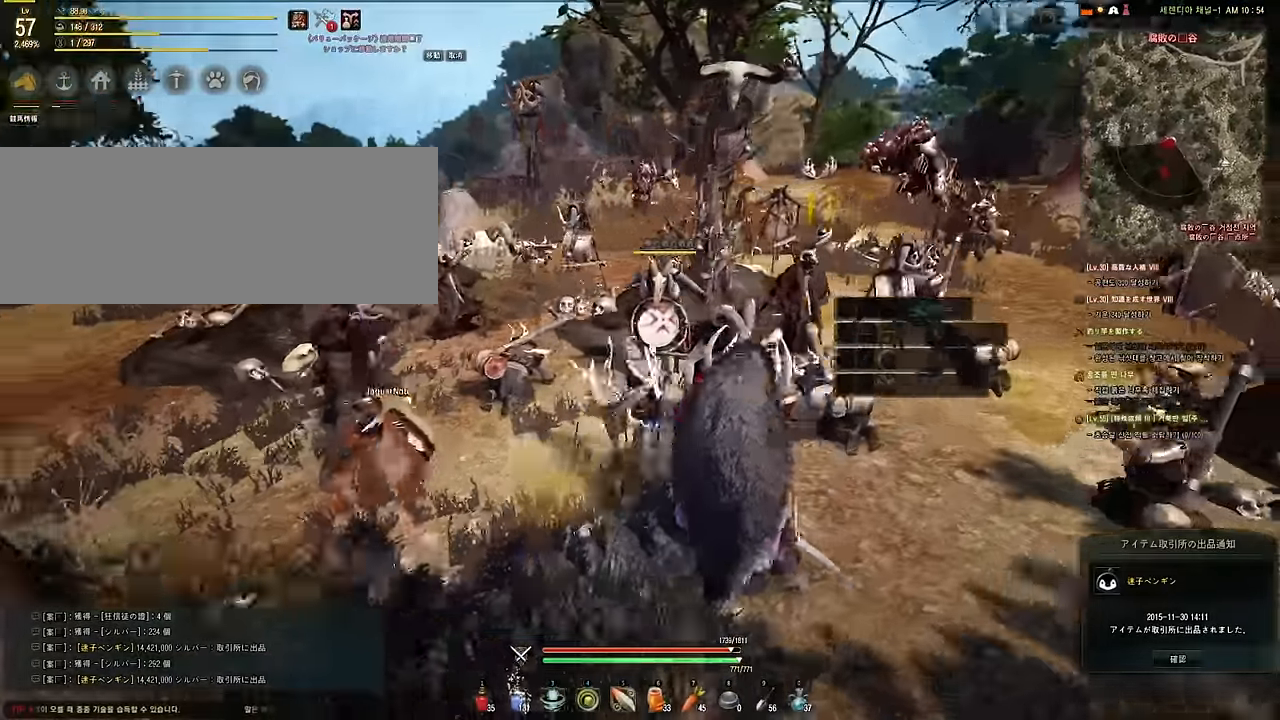
{"keys": ["shift"], "mouse": [], "events": [[217, "d", "up"]]}
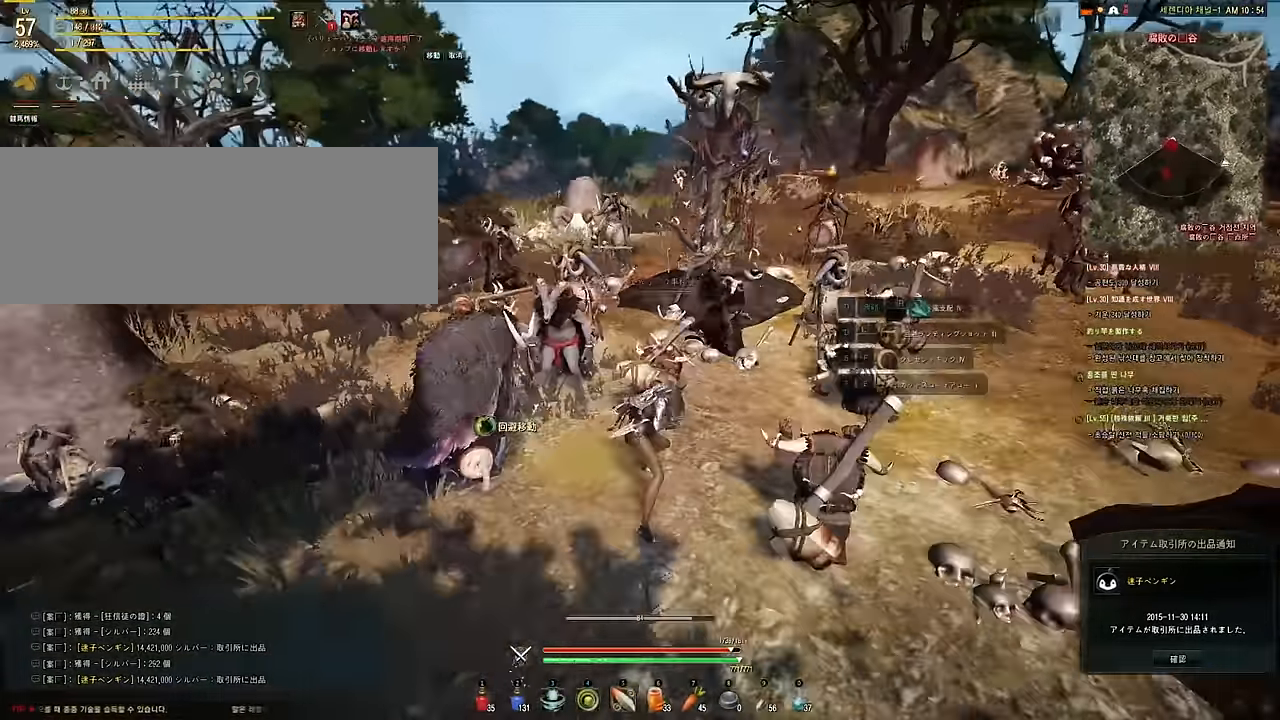
{"keys": ["d", "shift"], "mouse": [], "events": [[233, "d", "down"]]}
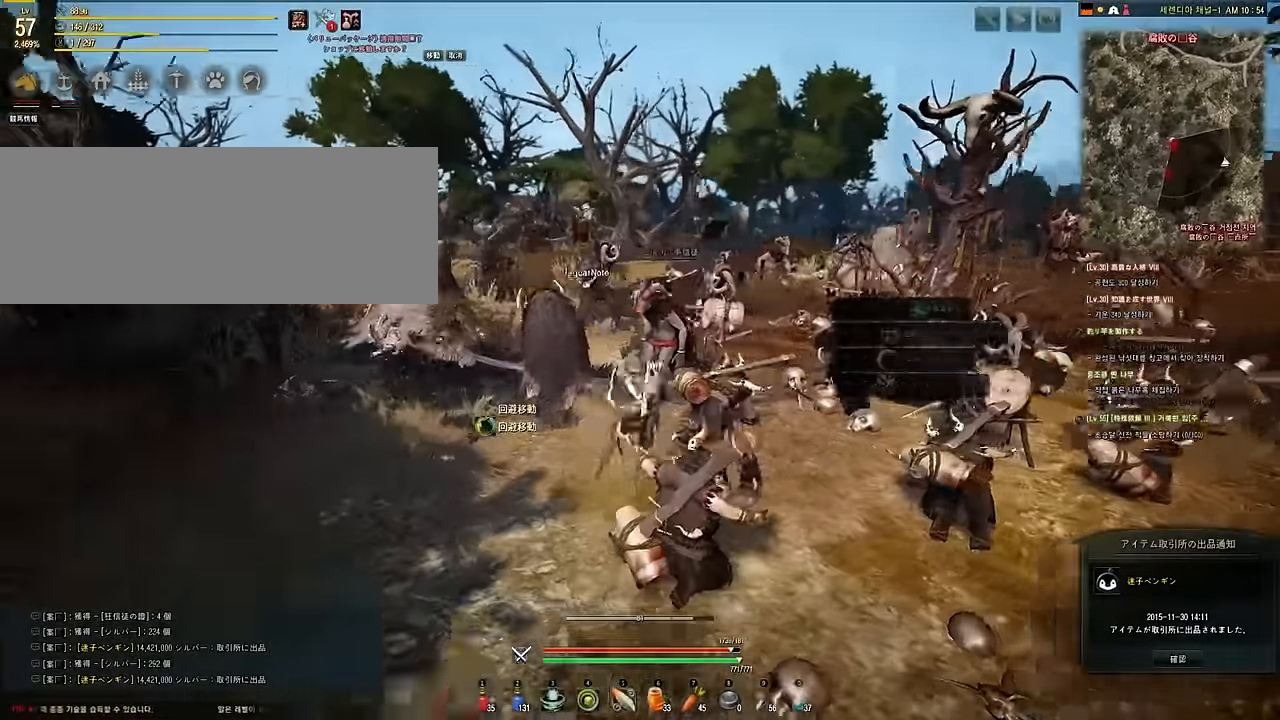
{"keys": ["shift"], "mouse": [], "events": [[383, "d", "up"]]}
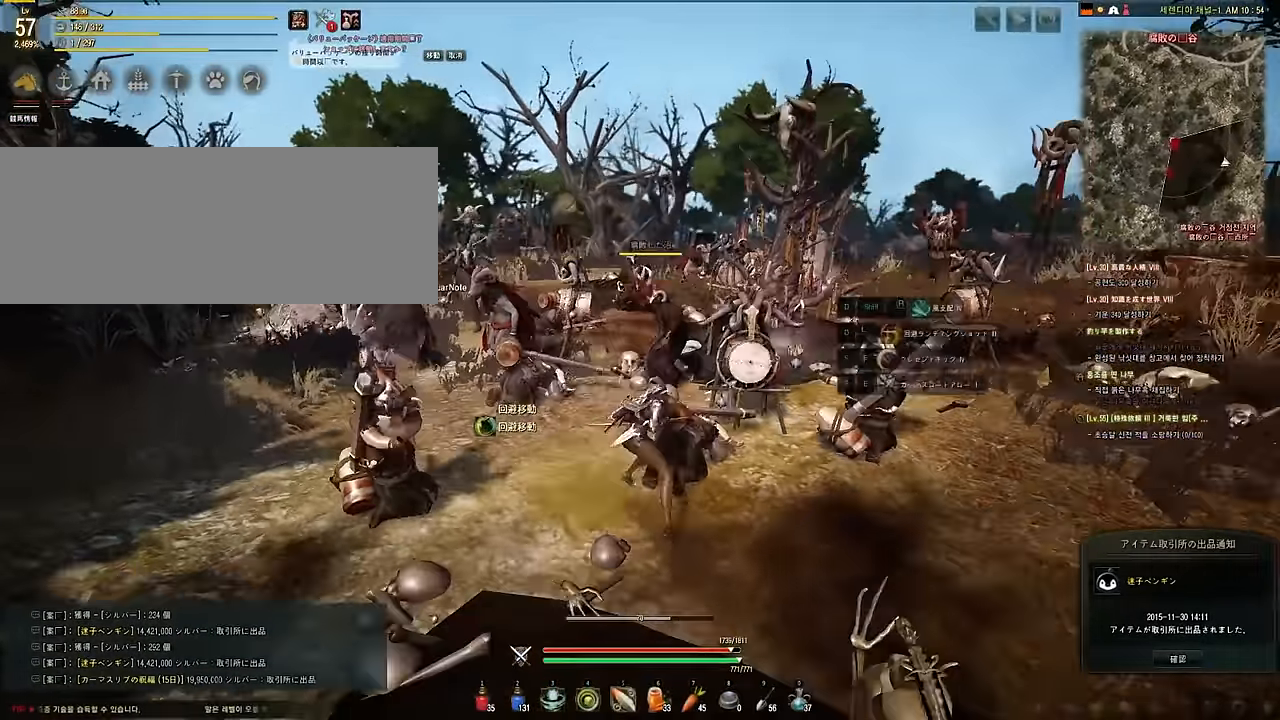
{"keys": ["d", "shift"], "mouse": [], "events": [[350, "d", "down"]]}
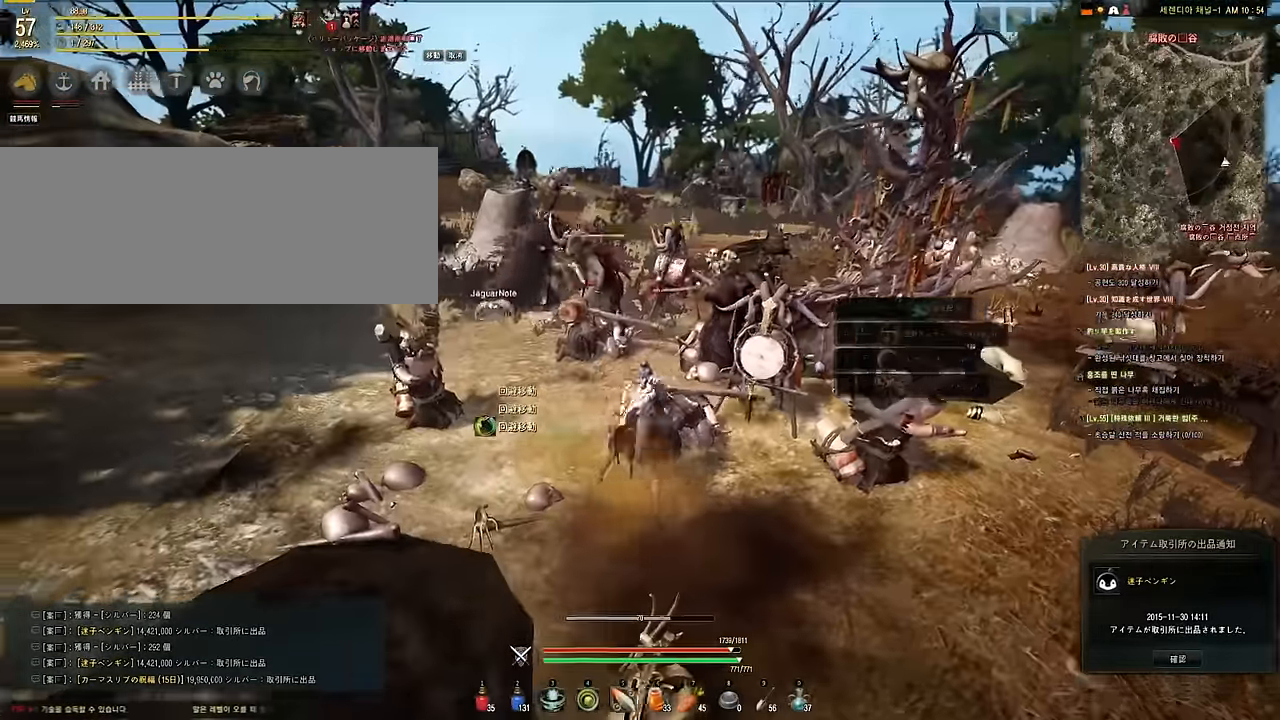
{"keys": [], "mouse": [], "events": [[383, "d", "up"], [433, "shift", "up"]]}
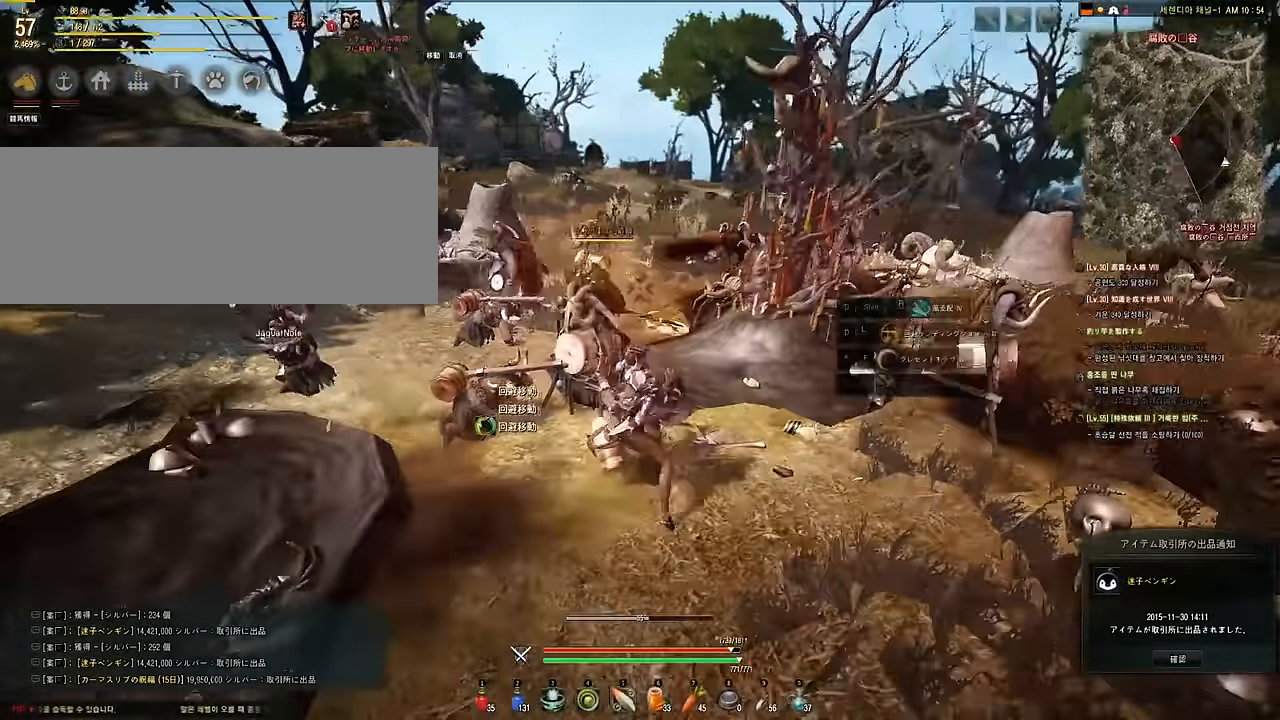
{"keys": ["shift"], "mouse": ["left", "right"], "events": [[150, "s", "down"], [217, "e", "down"], [267, "mouse_left", "down"], [300, "mouse_right", "down"], [300, "shift", "down"], [383, "e", "up"], [383, "s", "up"]]}
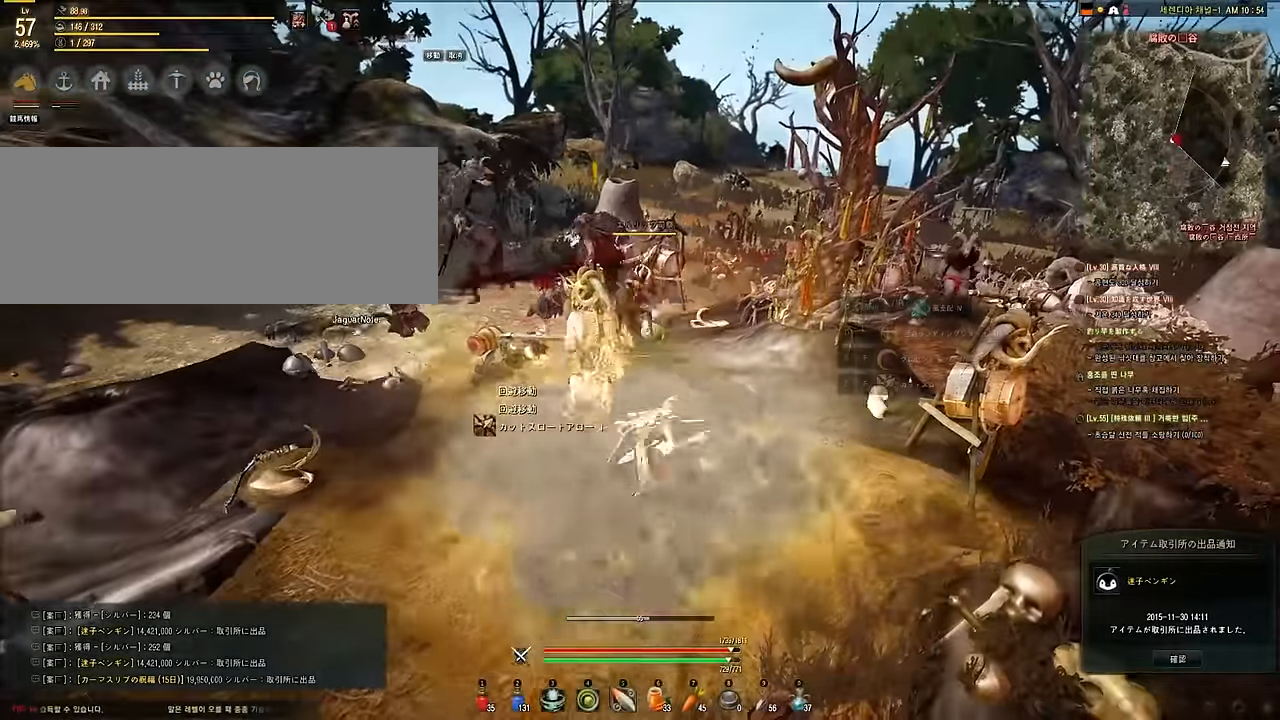
{"keys": [], "mouse": [], "events": [[233, "mouse_right", "up"], [267, "shift", "up"], [283, "mouse_left", "up"], [317, "w", "down"], [467, "w", "up"]]}
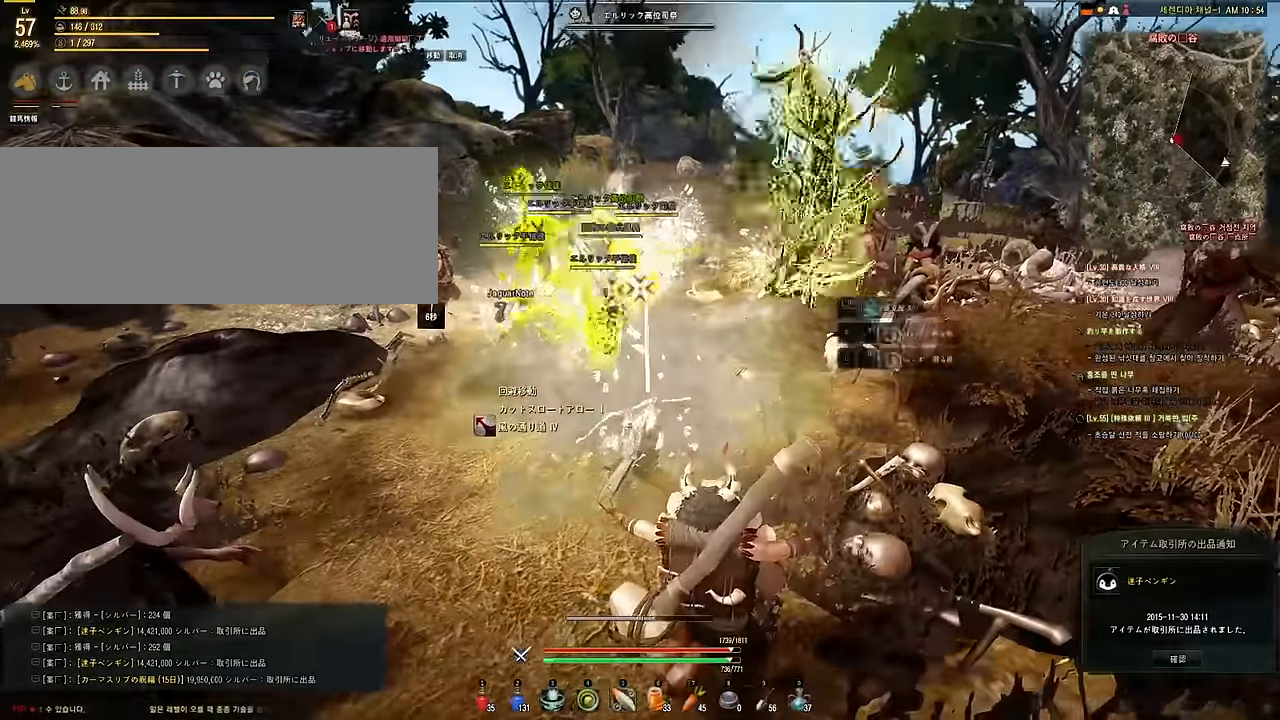
{"keys": ["shift"], "mouse": ["left", "right"], "events": [[100, "s", "down"], [133, "e", "down"], [167, "mouse_left", "down"], [167, "shift", "down"], [200, "mouse_right", "down"], [267, "e", "up"], [317, "s", "up"]]}
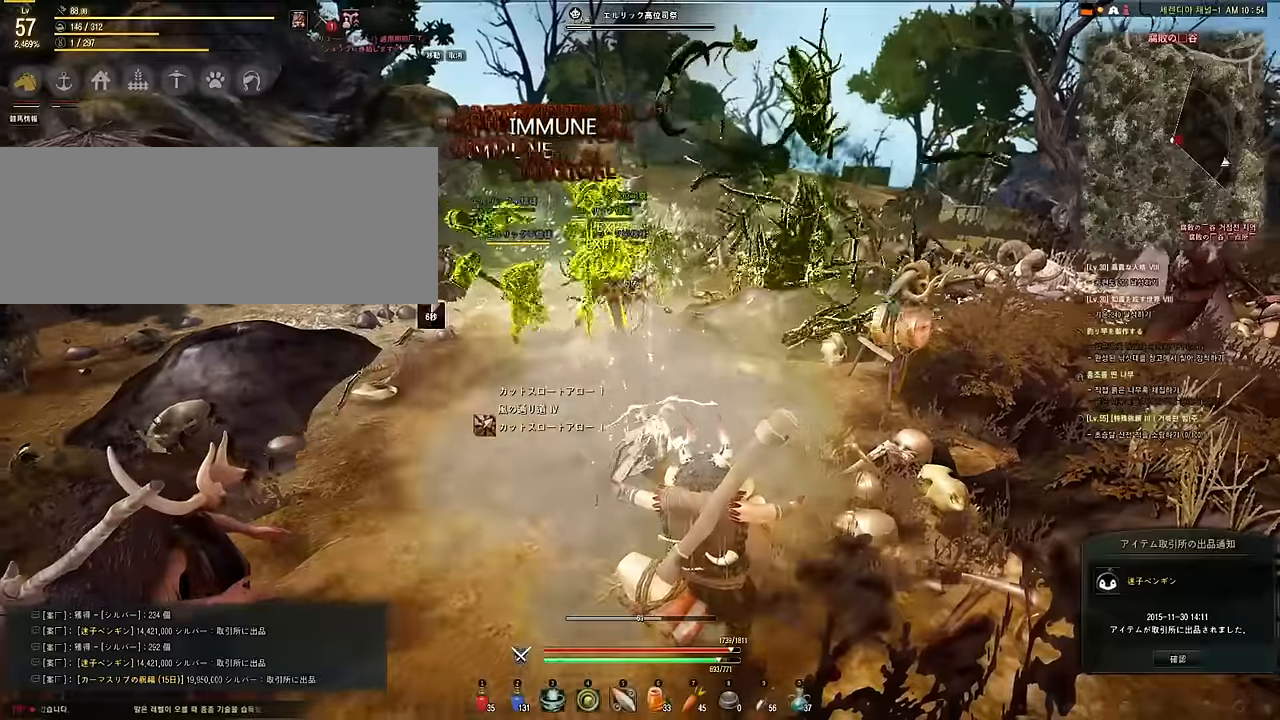
{"keys": ["a", "w"], "mouse": [], "events": [[266, "mouse_right", "up"], [266, "shift", "up"], [300, "mouse_left", "up"], [333, "a", "down"], [333, "w", "down"]]}
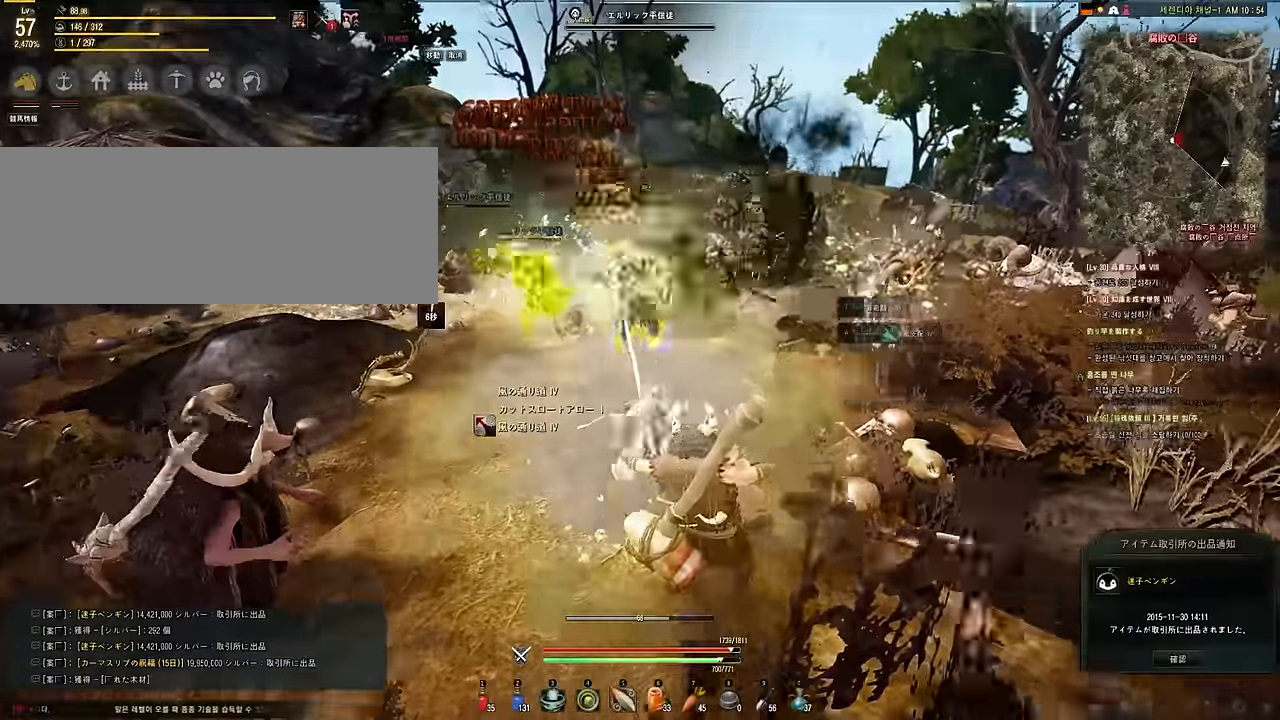
{"keys": ["a", "w"], "mouse": [], "events": []}
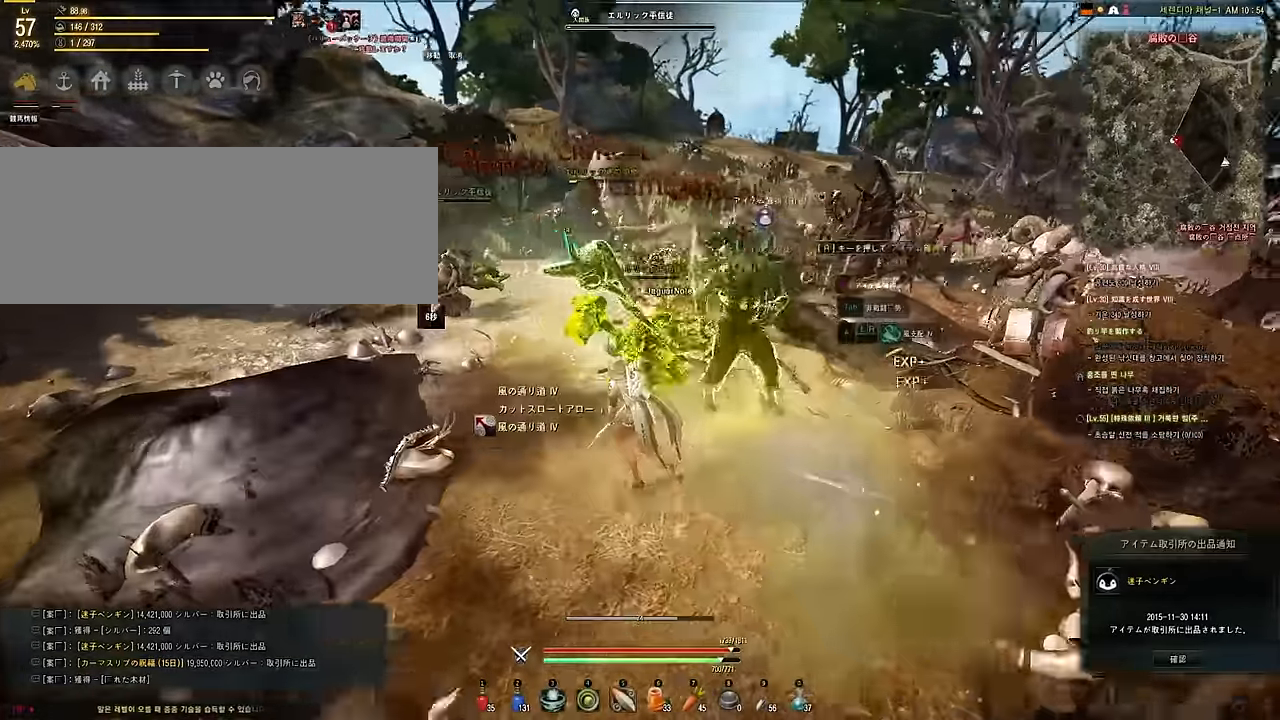
{"keys": ["e", "s"], "mouse": [], "events": [[300, "w", "up"], [333, "a", "up"], [383, "s", "down"], [483, "e", "down"]]}
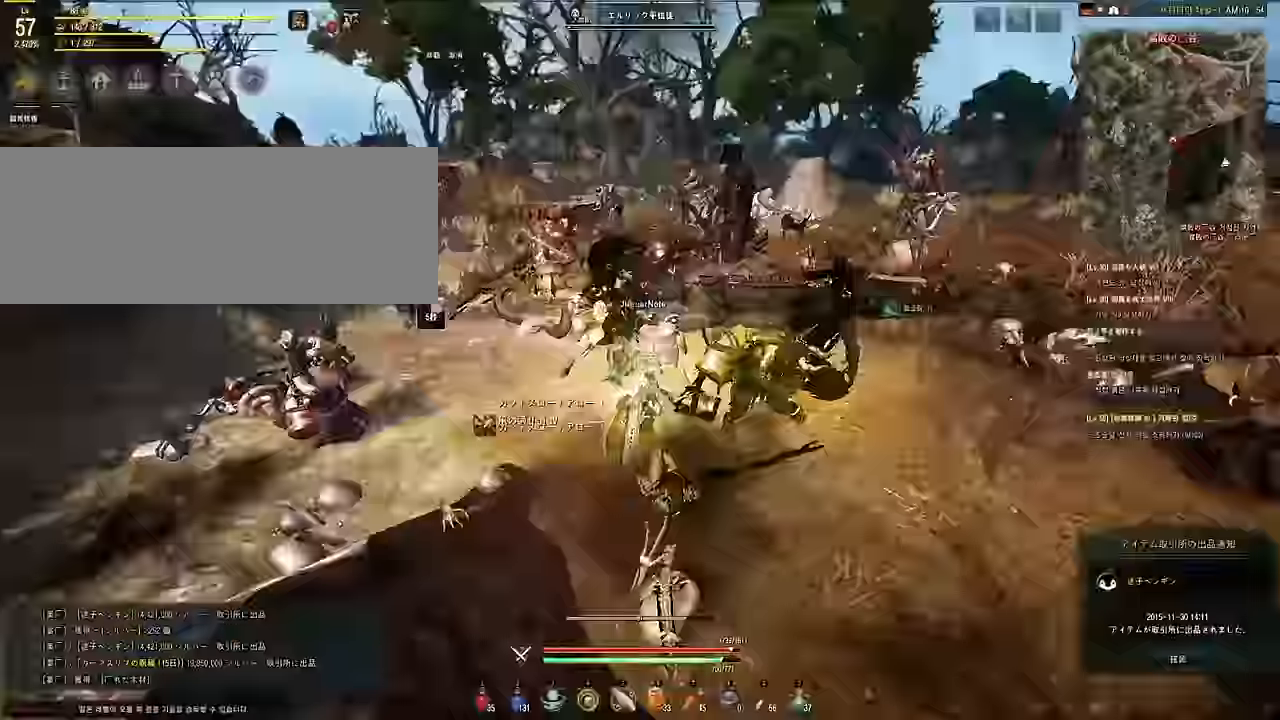
{"keys": ["shift"], "mouse": ["left"], "events": [[16, "shift", "down"], [83, "mouse_left", "down"], [116, "e", "up"], [116, "s", "up"], [150, "mouse_right", "down"], [500, "mouse_right", "up"]]}
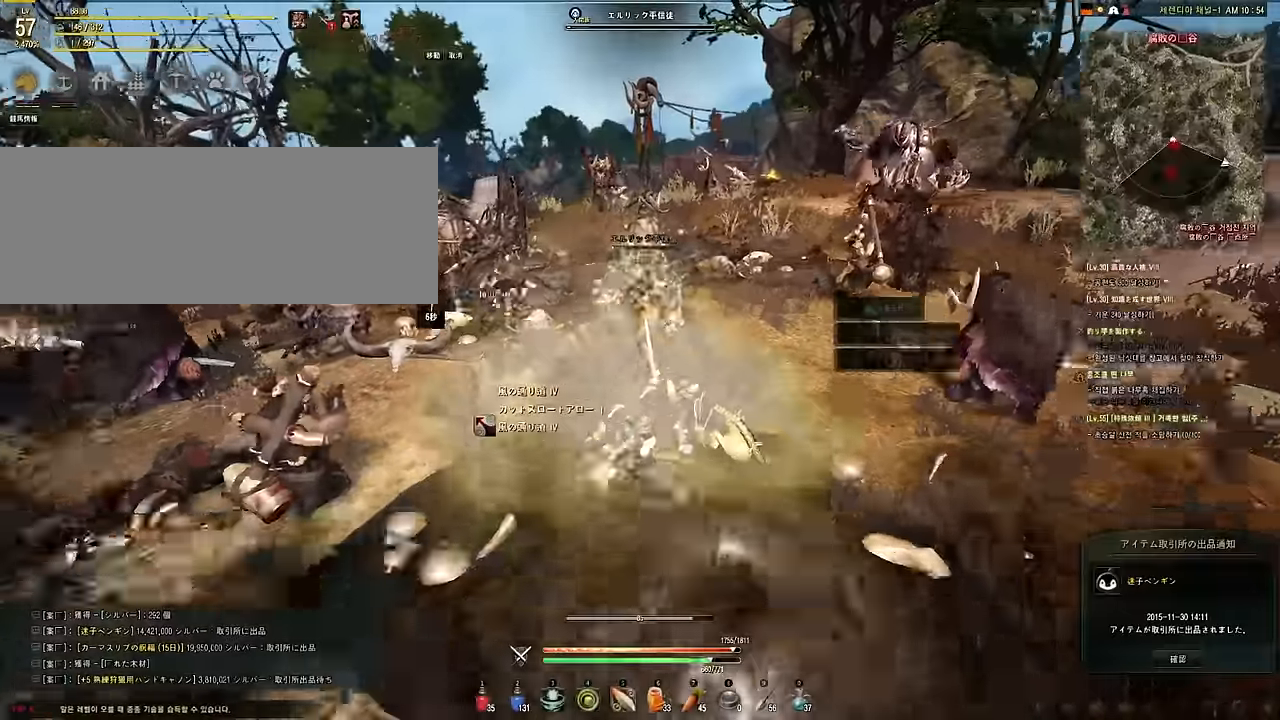
{"keys": ["w"], "mouse": [], "events": [[33, "mouse_left", "up"], [100, "shift", "up"], [350, "w", "down"]]}
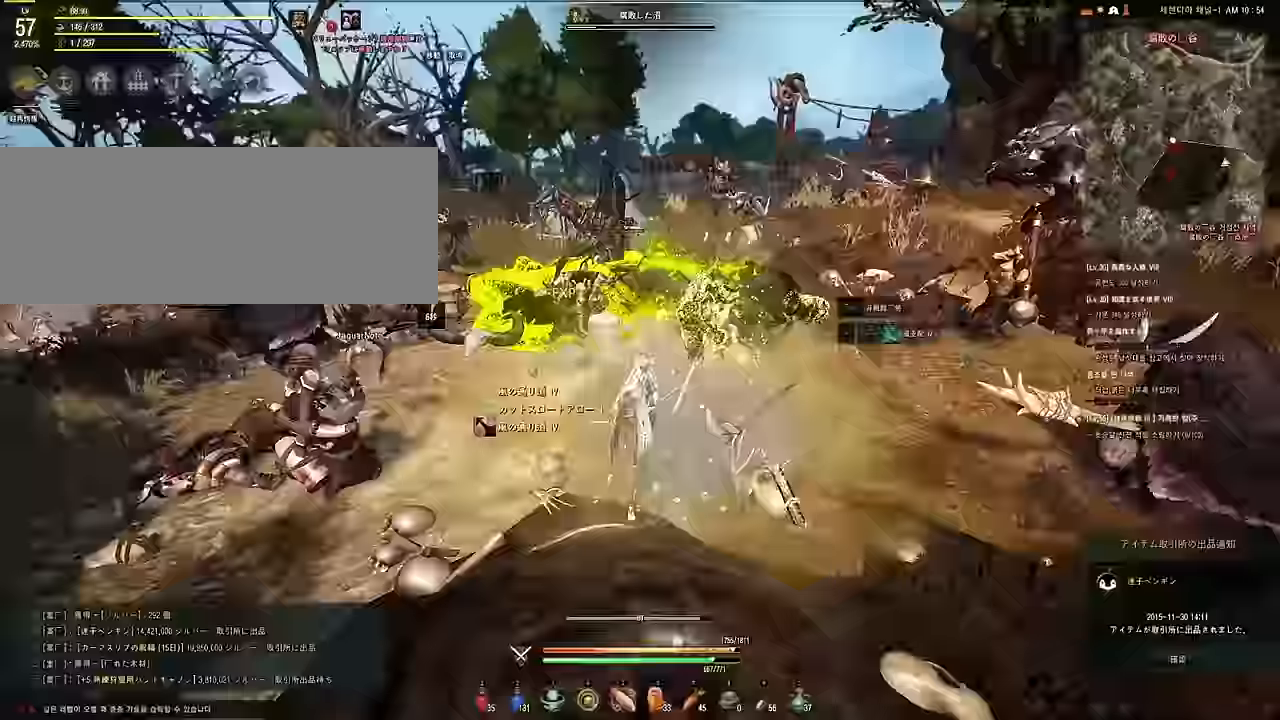
{"keys": ["e", "s", "shift"], "mouse": ["left"], "events": [[166, "a", "down"], [300, "a", "up"], [300, "w", "up"], [400, "s", "down"], [466, "e", "down"], [500, "mouse_left", "down"], [500, "shift", "down"]]}
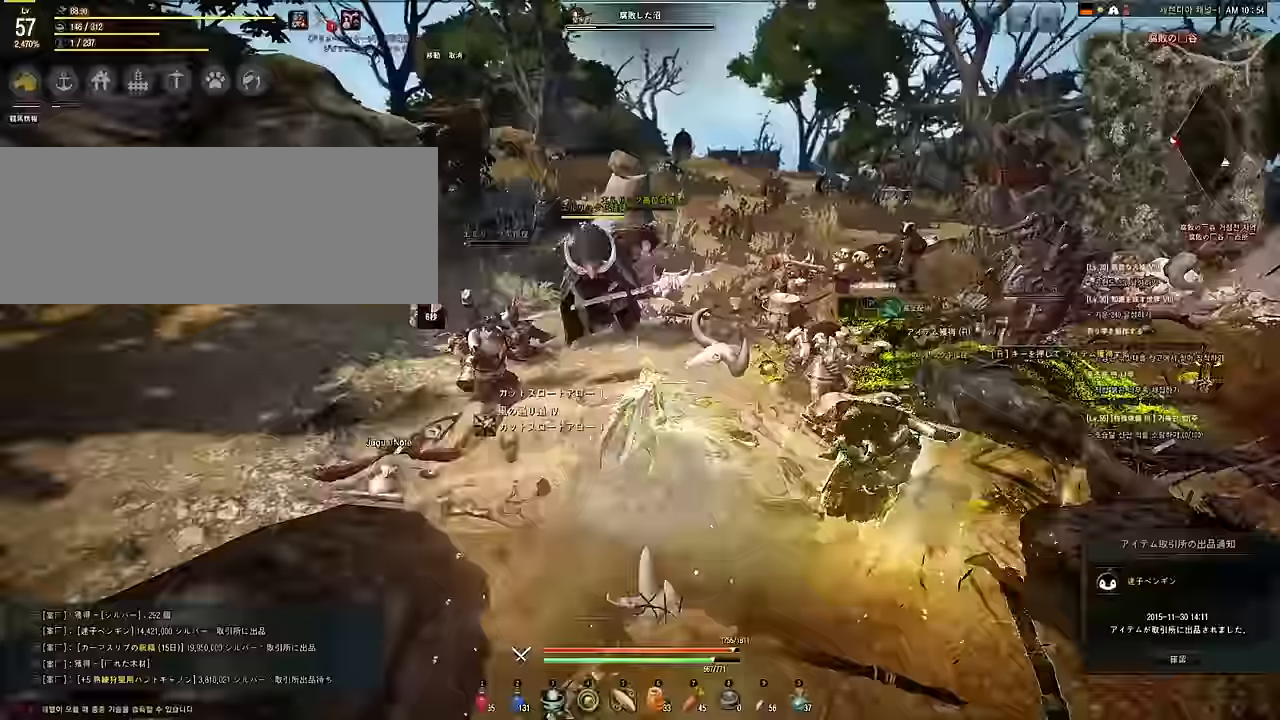
{"keys": ["shift"], "mouse": ["left"], "events": [[83, "mouse_right", "down"], [116, "e", "up"], [116, "s", "up"], [483, "mouse_right", "up"]]}
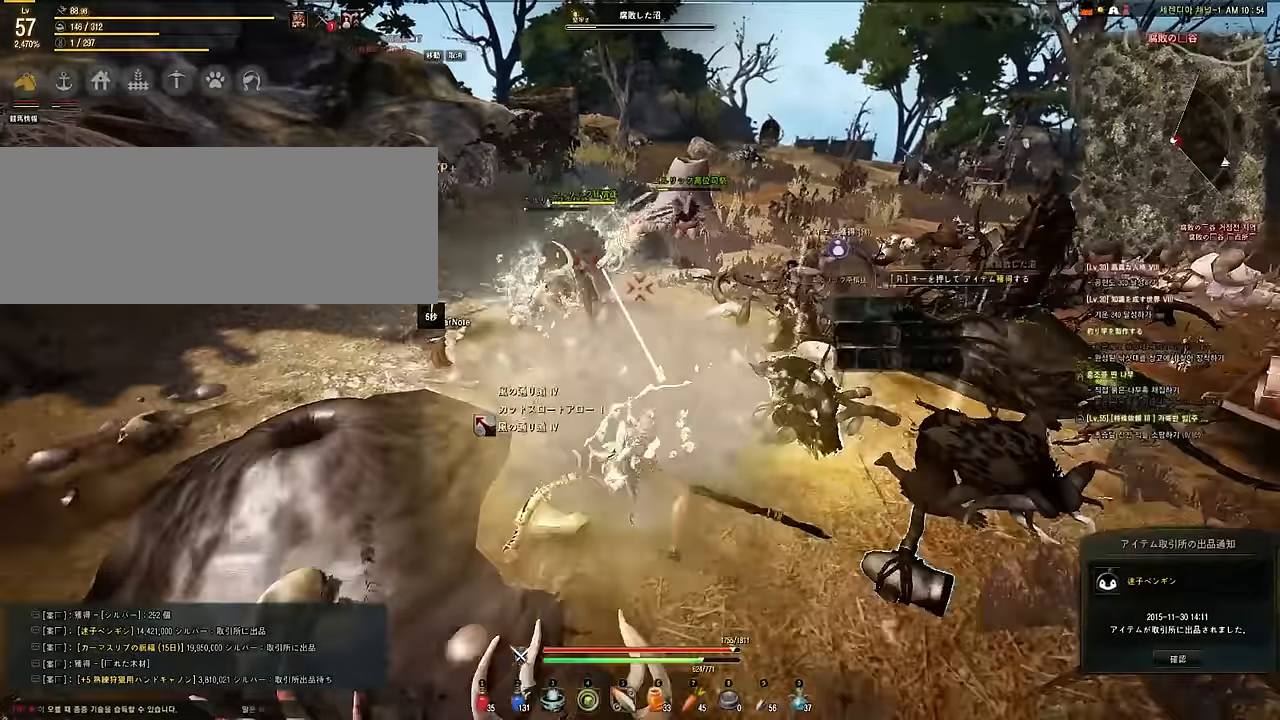
{"keys": ["a", "w"], "mouse": [], "events": [[16, "mouse_left", "up"], [16, "shift", "up"], [83, "w", "down"], [116, "a", "down"]]}
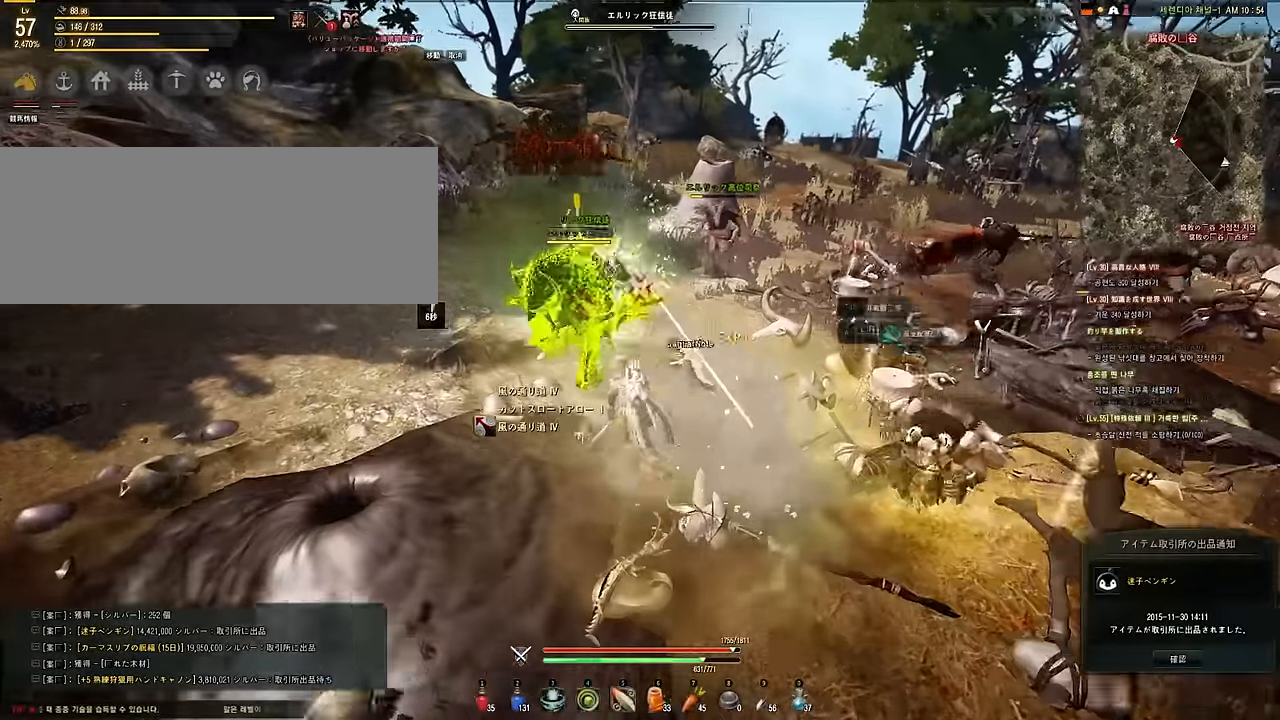
{"keys": ["shift"], "mouse": ["left", "right"], "events": [[33, "a", "up"], [33, "w", "up"], [83, "s", "down"], [183, "e", "down"], [200, "mouse_left", "down"], [233, "mouse_right", "down"], [233, "shift", "down"], [333, "e", "up"], [333, "s", "up"]]}
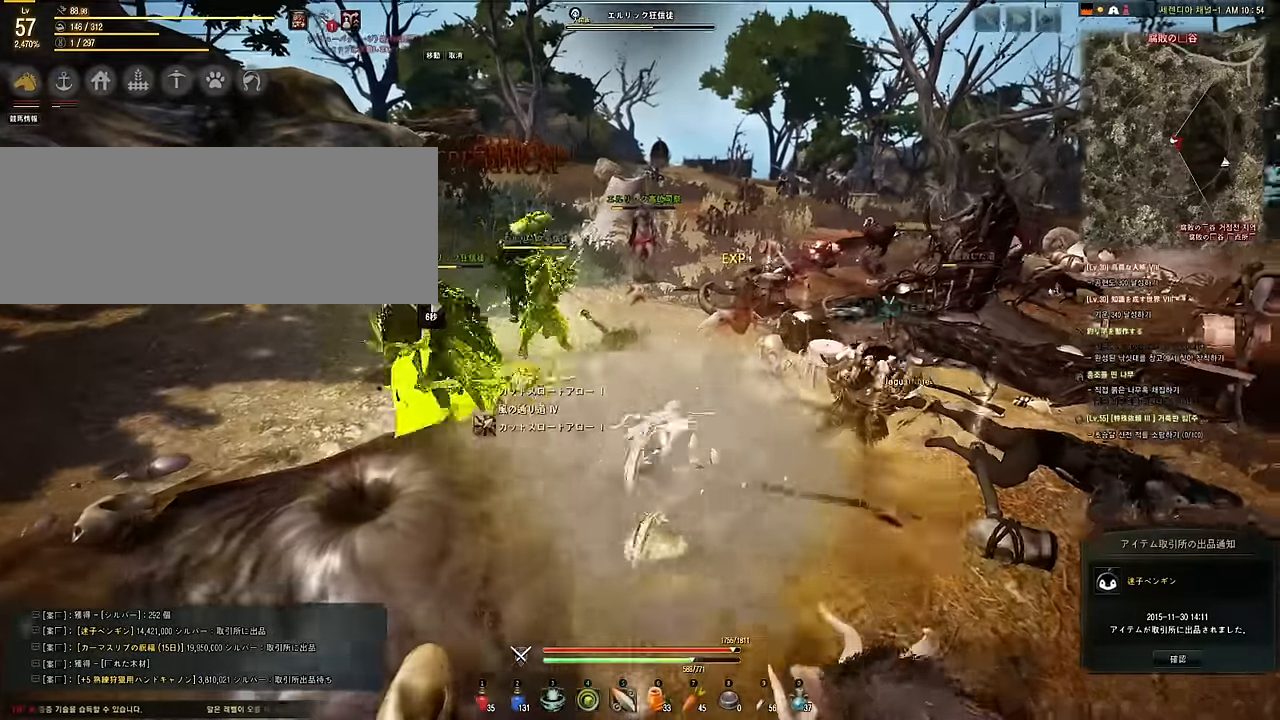
{"keys": ["a", "w"], "mouse": [], "events": [[216, "mouse_right", "up"], [233, "mouse_left", "up"], [266, "shift", "up"], [366, "a", "down"], [383, "w", "down"]]}
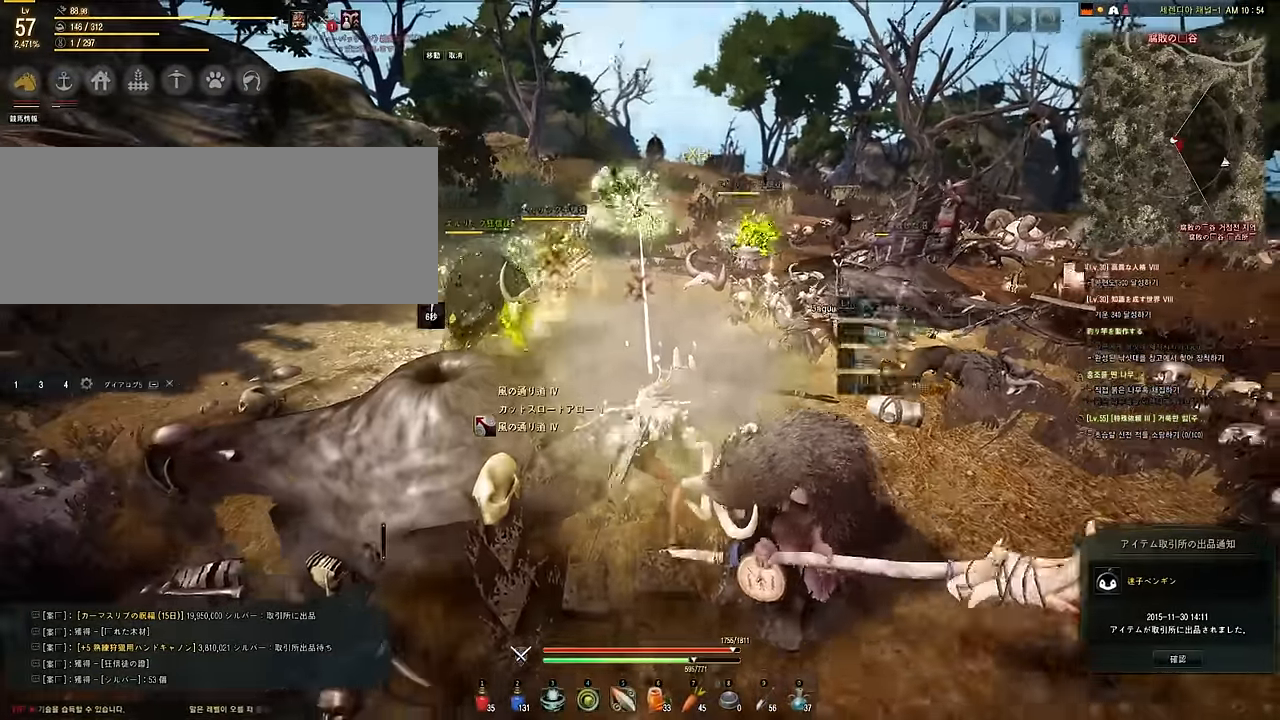
{"keys": ["shift"], "mouse": [], "events": [[366, "a", "up"], [366, "w", "up"], [450, "shift", "down"]]}
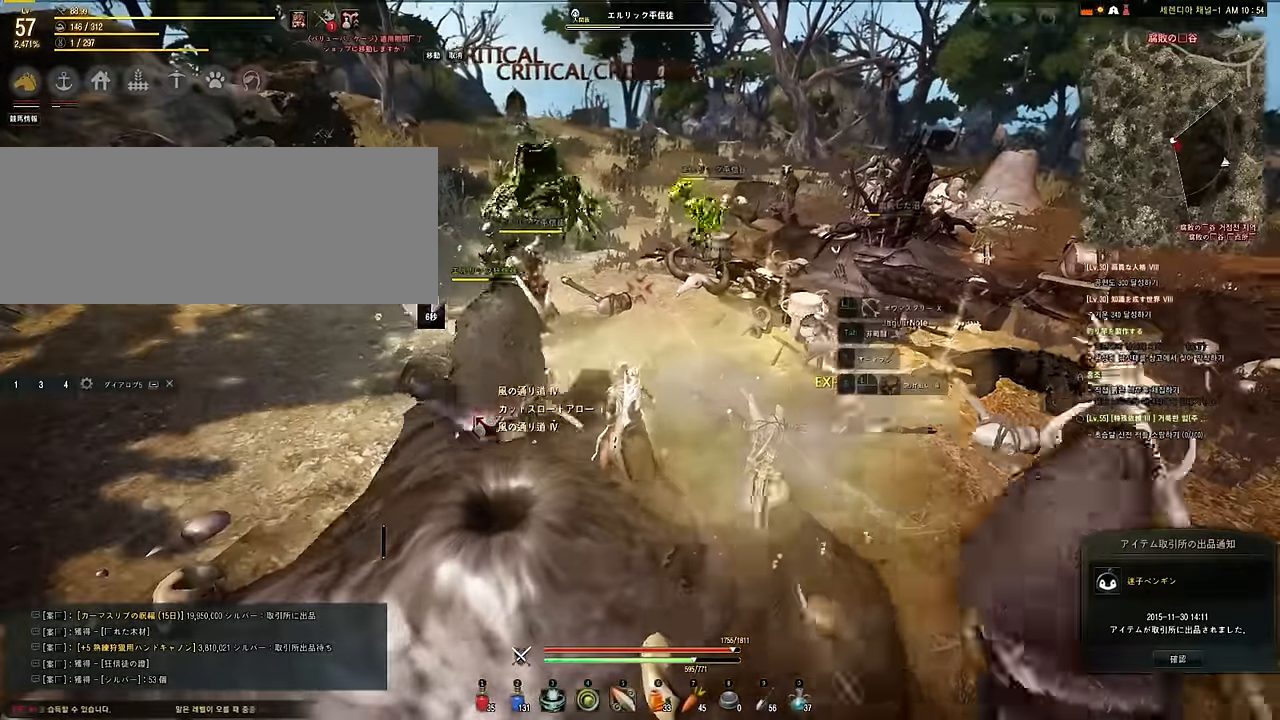
{"keys": ["shift"], "mouse": ["left", "right"], "events": [[66, "mouse_left", "down"], [83, "mouse_right", "down"]]}
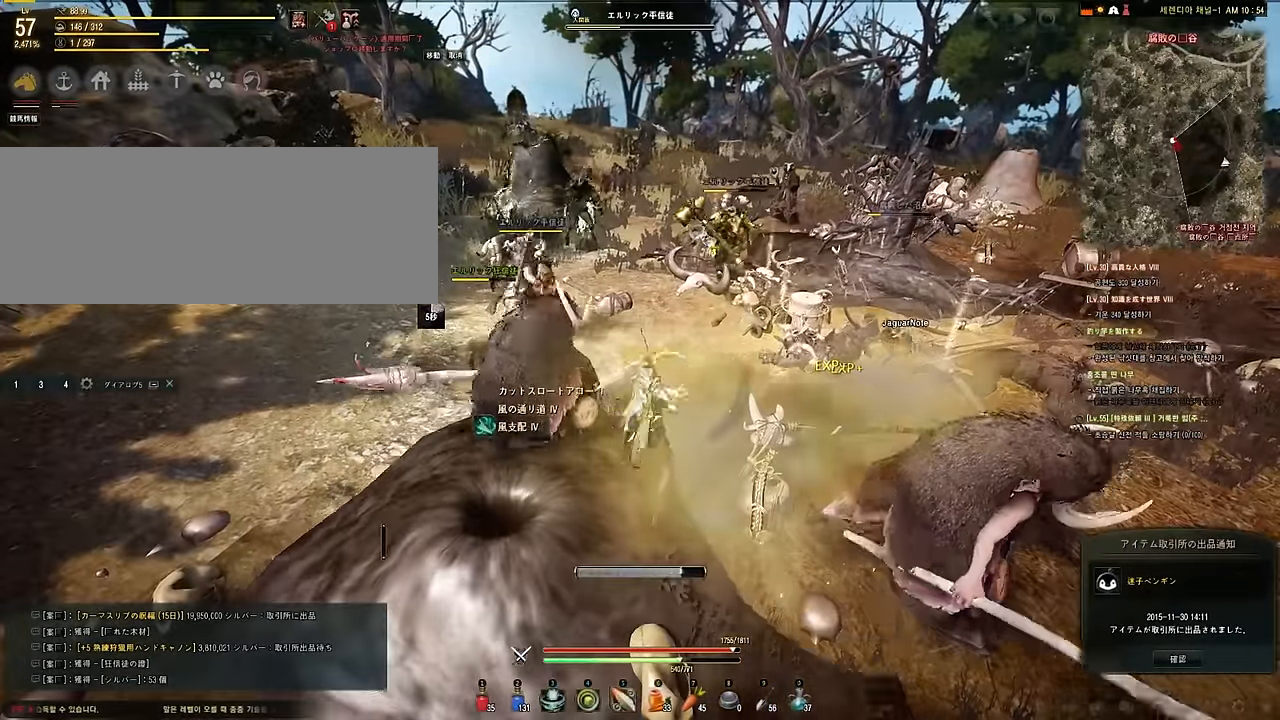
{"keys": [], "mouse": [], "events": [[183, "mouse_right", "up"], [200, "mouse_left", "up"], [266, "shift", "up"]]}
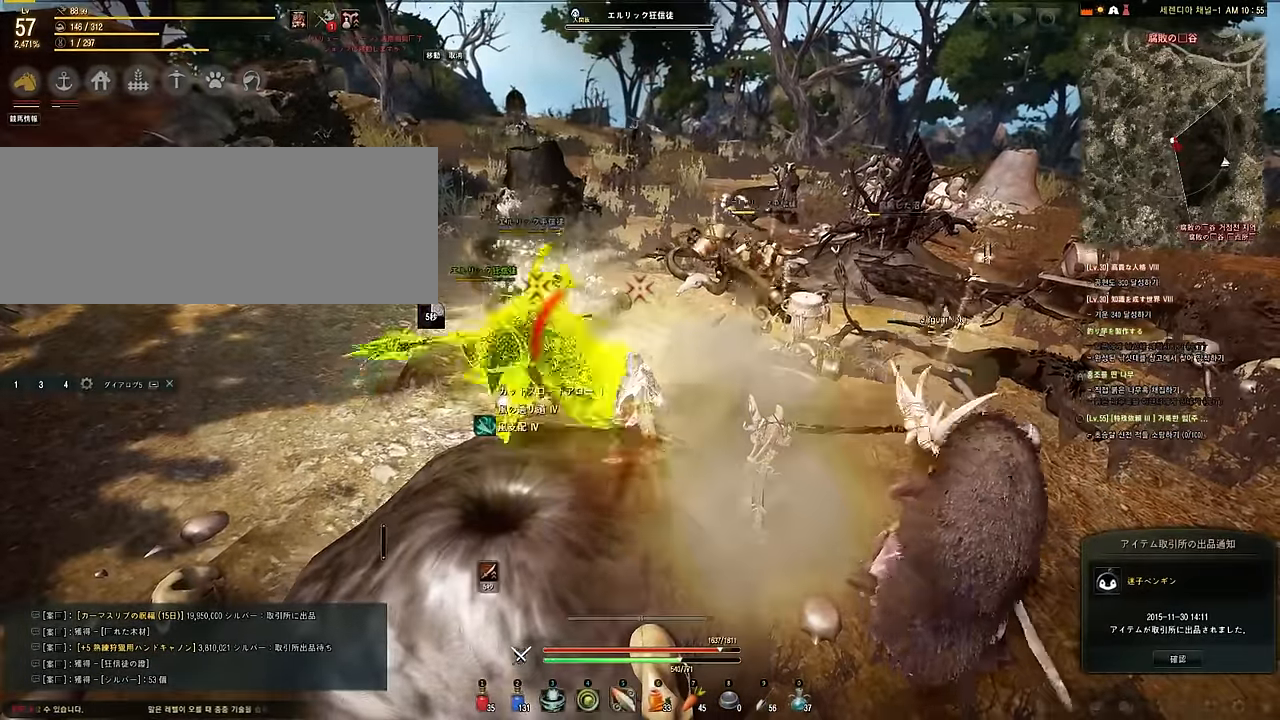
{"keys": ["shift"], "mouse": ["left", "right"], "events": [[216, "s", "down"], [266, "e", "down"], [333, "mouse_right", "down"], [333, "shift", "down"], [366, "mouse_left", "down"], [466, "e", "up"], [466, "s", "up"]]}
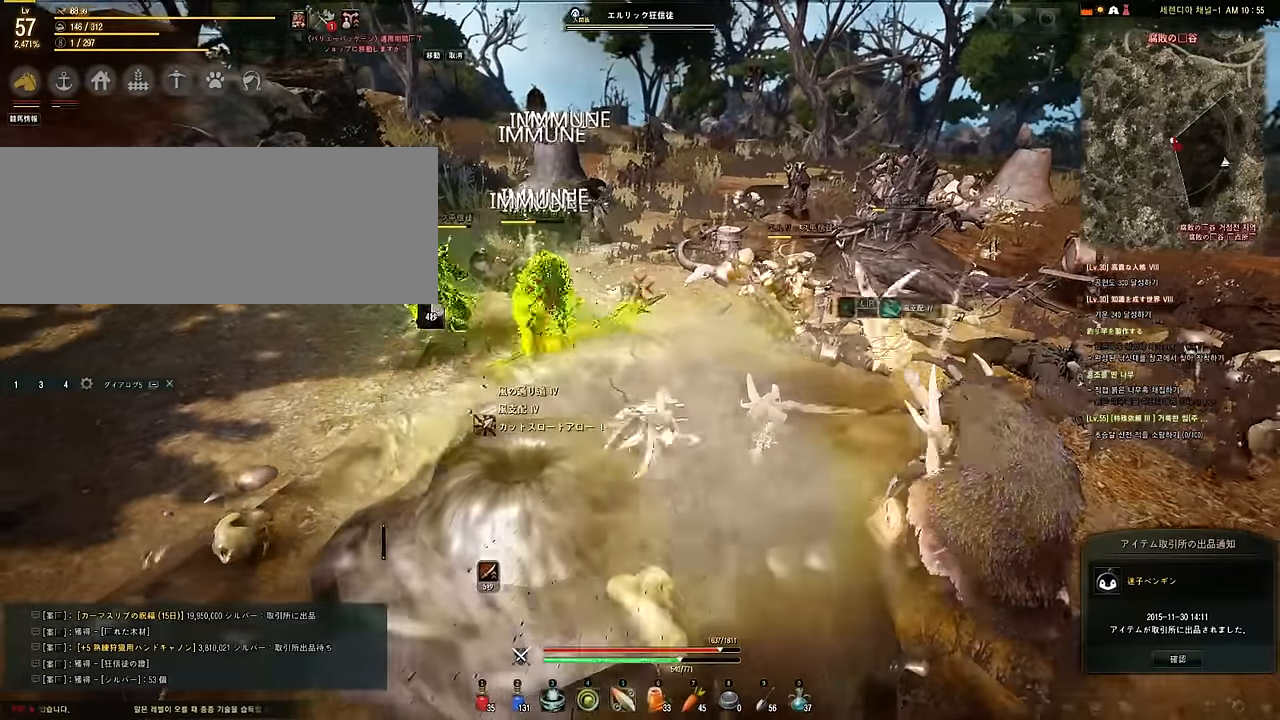
{"keys": [], "mouse": [], "events": [[383, "mouse_right", "up"], [416, "mouse_left", "up"], [450, "shift", "up"]]}
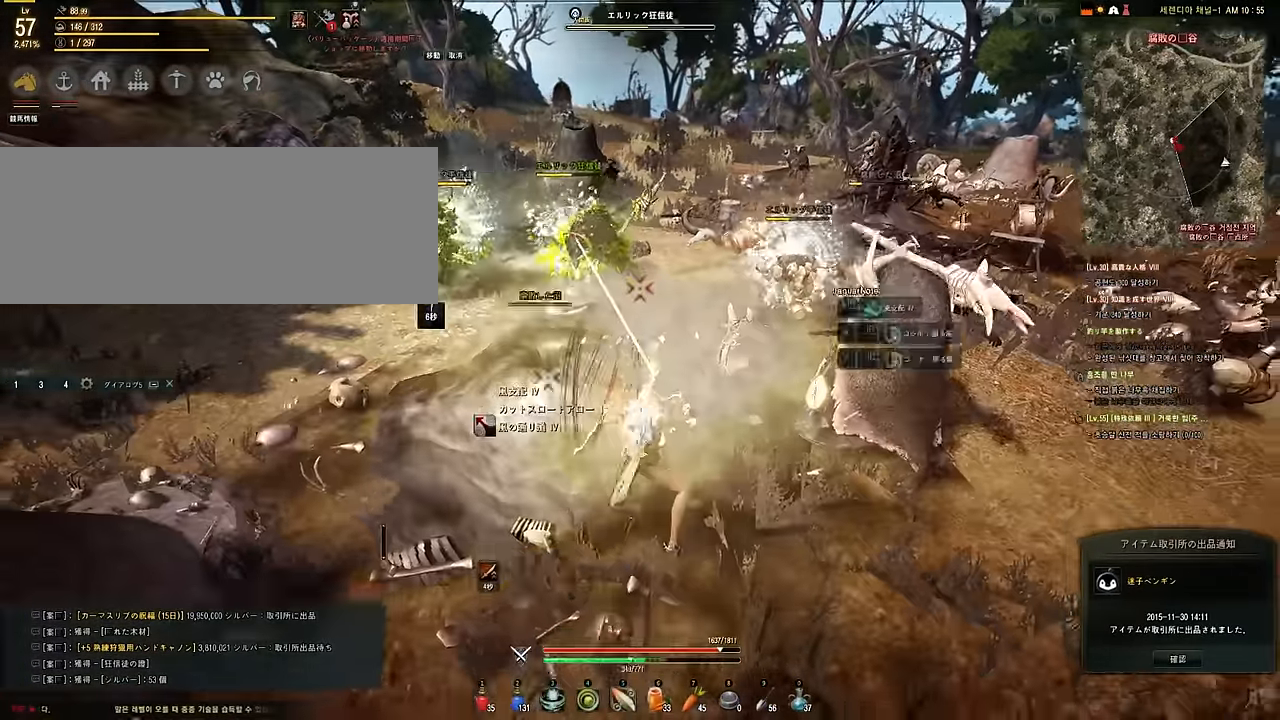
{"keys": [], "mouse": [], "events": [[50, "a", "down"], [50, "w", "down"], [383, "w", "up"], [466, "a", "up"]]}
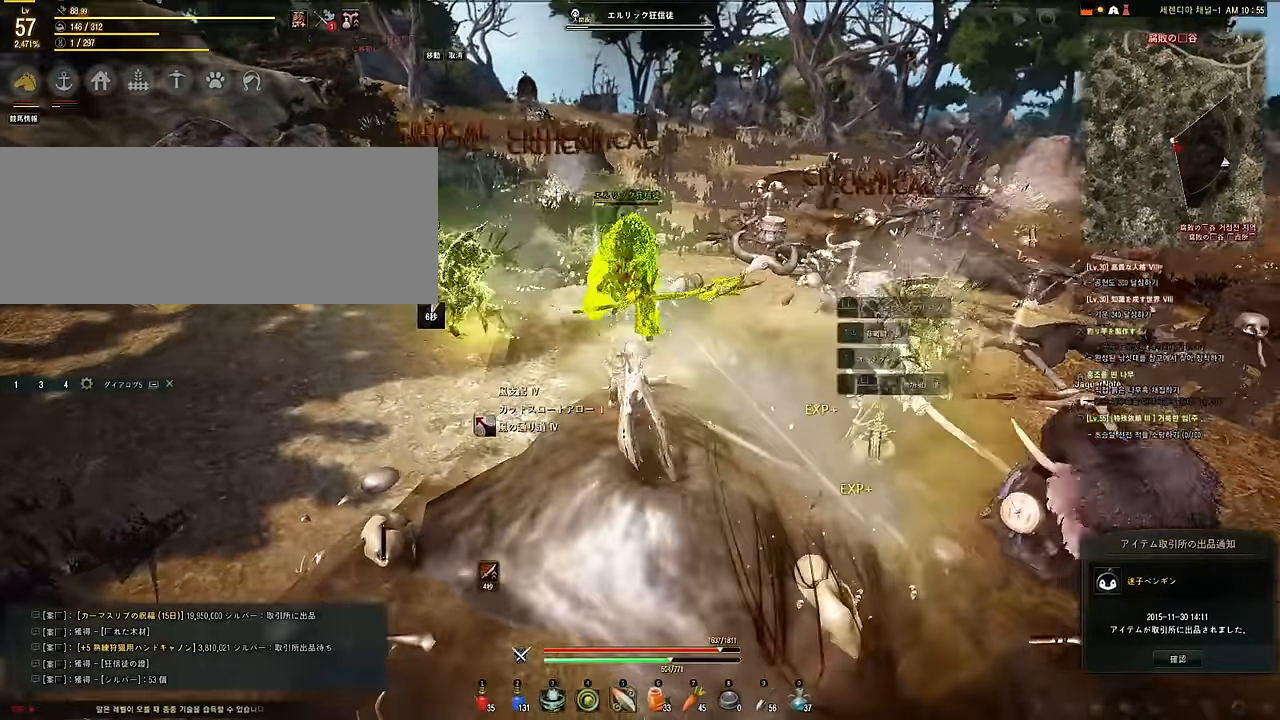
{"keys": ["shift"], "mouse": ["left", "right"], "events": [[33, "s", "down"], [100, "e", "down"], [116, "mouse_left", "down"], [116, "mouse_right", "down"], [116, "shift", "down"], [250, "e", "up"], [250, "s", "up"]]}
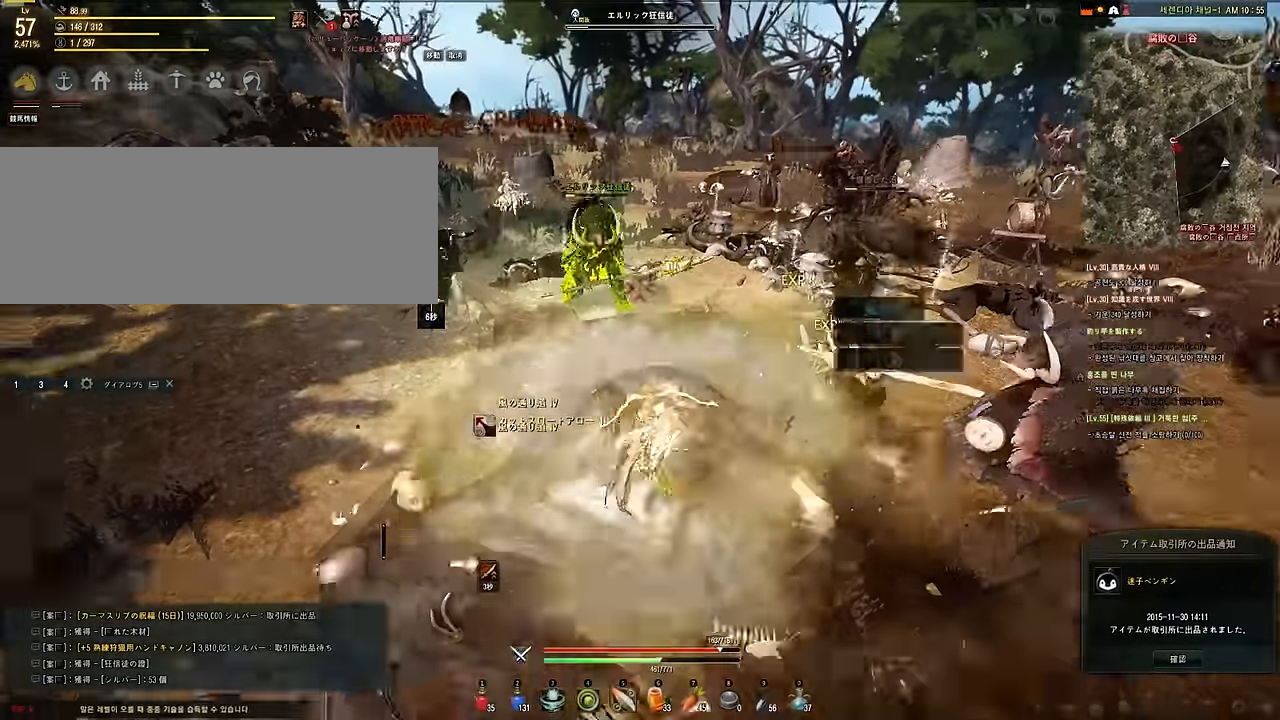
{"keys": ["a", "w"], "mouse": [], "events": [[116, "mouse_right", "up"], [116, "shift", "up"], [183, "a", "down"], [183, "mouse_left", "up"], [200, "w", "down"]]}
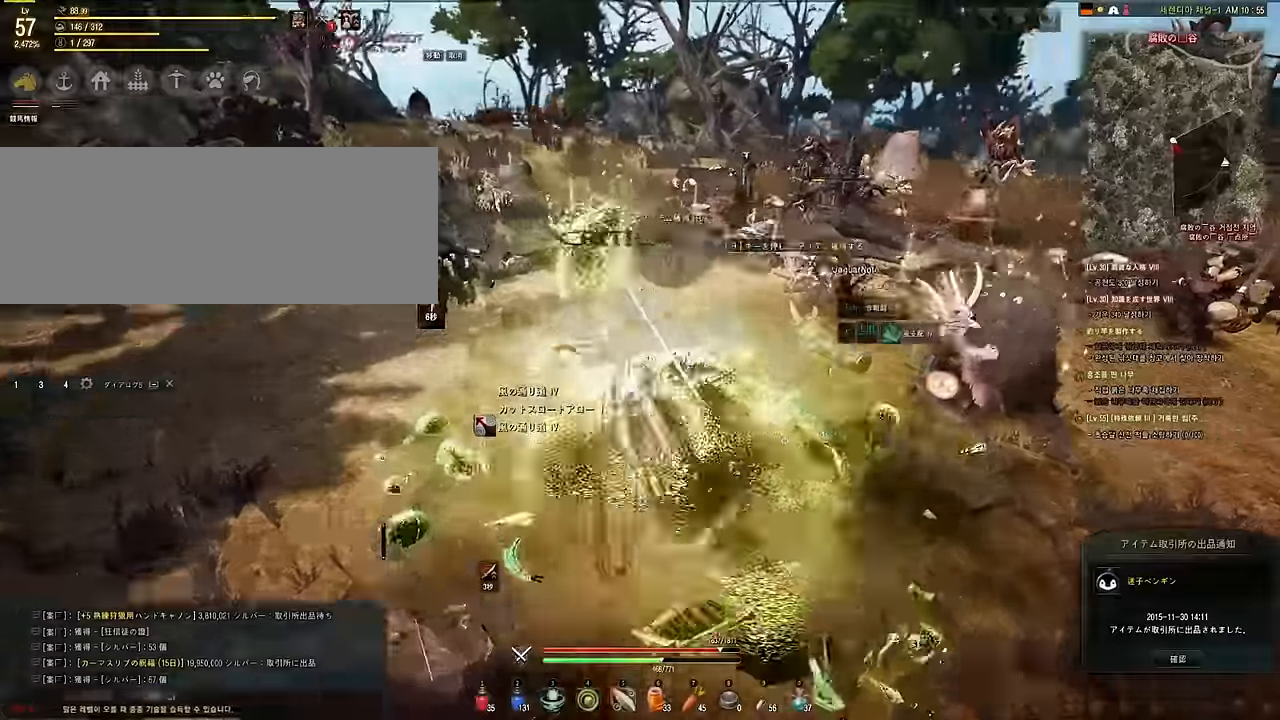
{"keys": ["a"], "mouse": [], "events": [[500, "w", "up"]]}
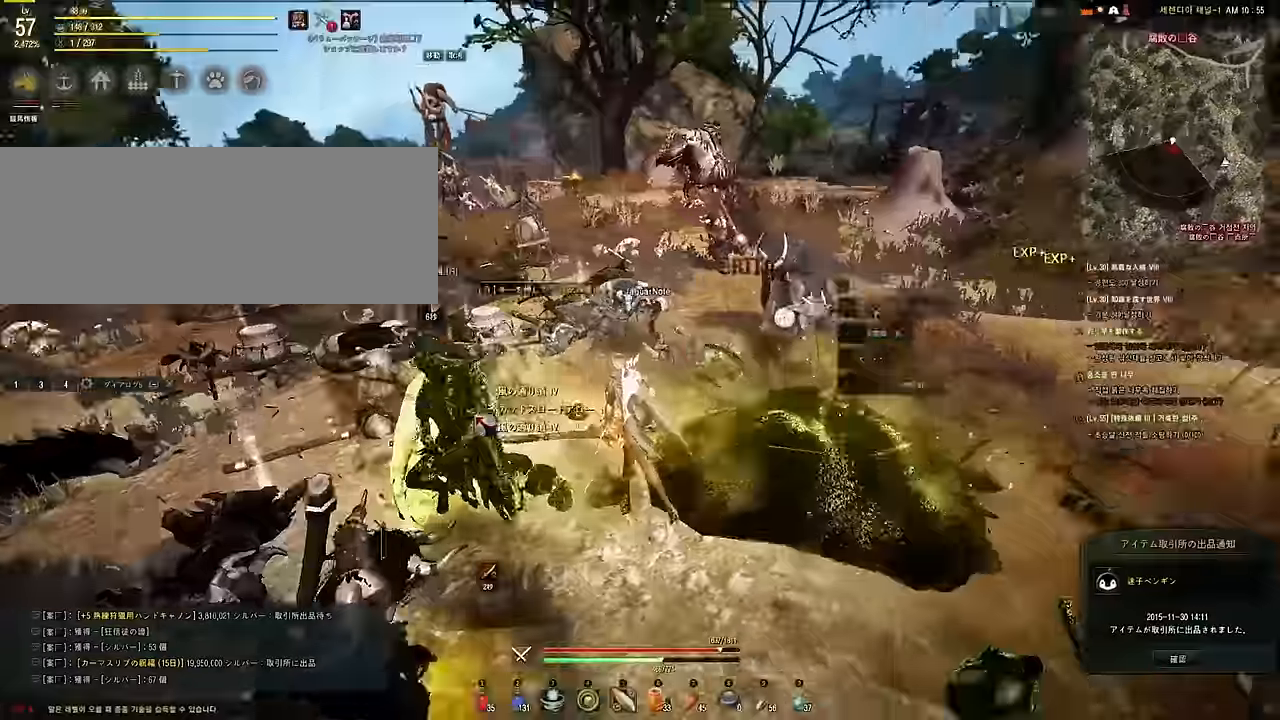
{"keys": ["shift"], "mouse": ["left", "right"], "events": [[133, "a", "up"], [200, "s", "down"], [250, "e", "down"], [283, "mouse_left", "down"], [283, "shift", "down"], [333, "mouse_right", "down"], [400, "e", "up"], [400, "s", "up"]]}
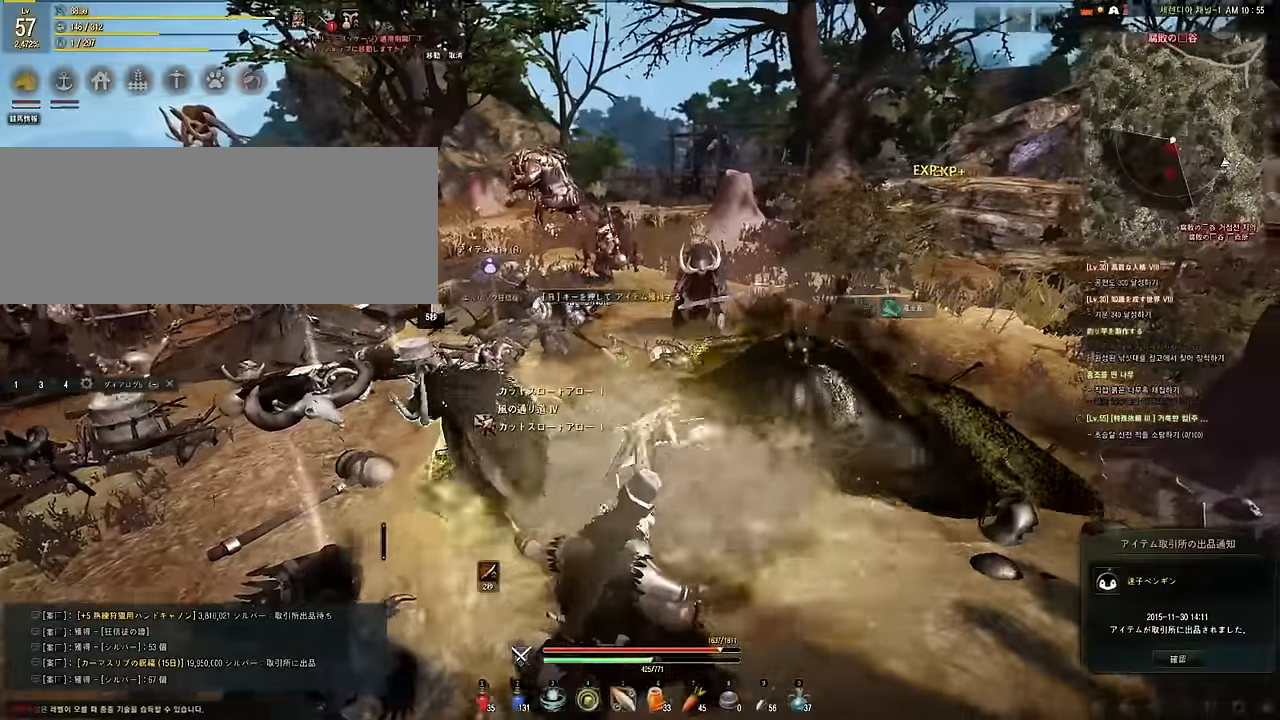
{"keys": [], "mouse": [], "events": [[383, "mouse_left", "up"], [383, "mouse_right", "up"], [416, "shift", "up"]]}